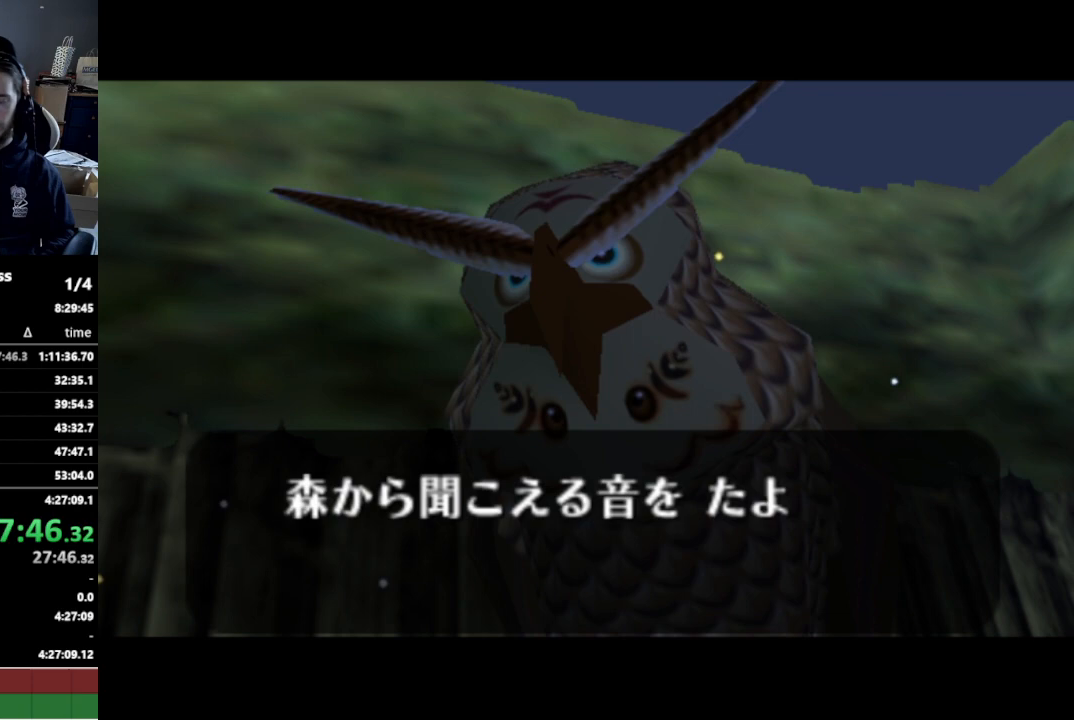
Gameplay with a controller (Nintendo layout); each line is a JSON object with the inputs held at the frame after it. "events" lists button and stick changes between this image and that frame as [ms after this image, input, new state], when the widget could be followed in between. Not read: L3 R3.
{"buttons": [], "left_stick": "center", "right_stick": "center", "events": []}
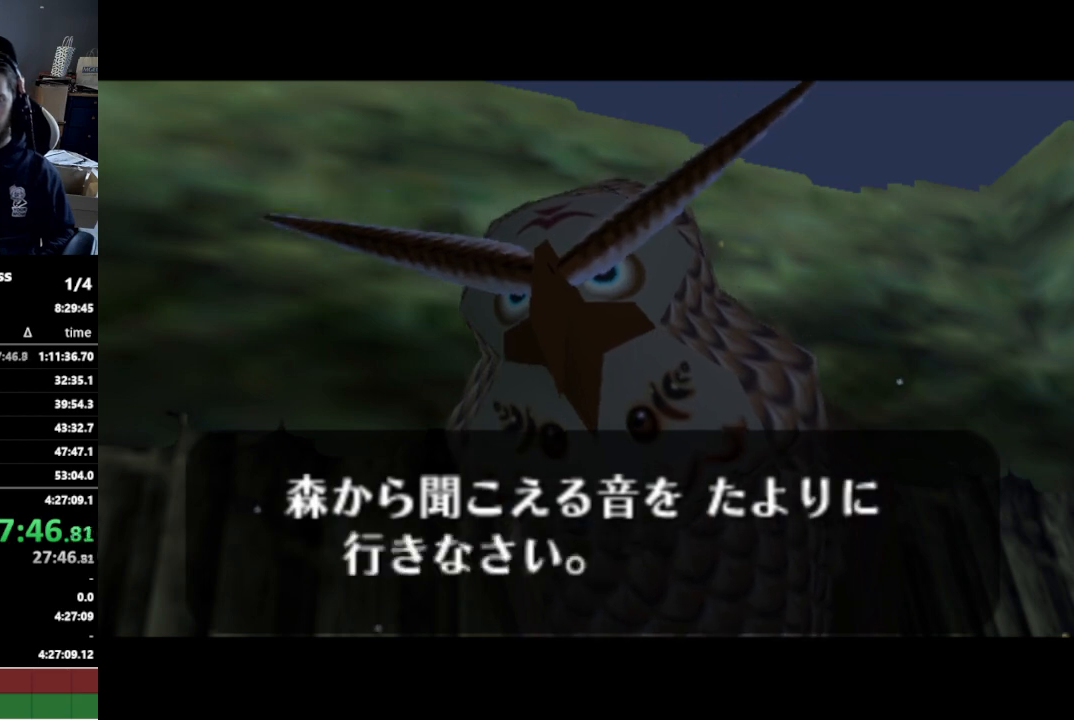
{"buttons": [], "left_stick": "center", "right_stick": "center", "events": [[100, "A", "down"], [133, "A", "up"], [133, "B", "down"], [167, "B", "up"], [200, "A", "down"], [233, "A", "up"], [233, "B", "down"], [267, "B", "up"], [300, "A", "down"], [333, "A", "up"], [333, "B", "down"], [400, "A", "down"], [400, "B", "up"], [433, "A", "up"], [467, "B", "down"], [500, "B", "up"]]}
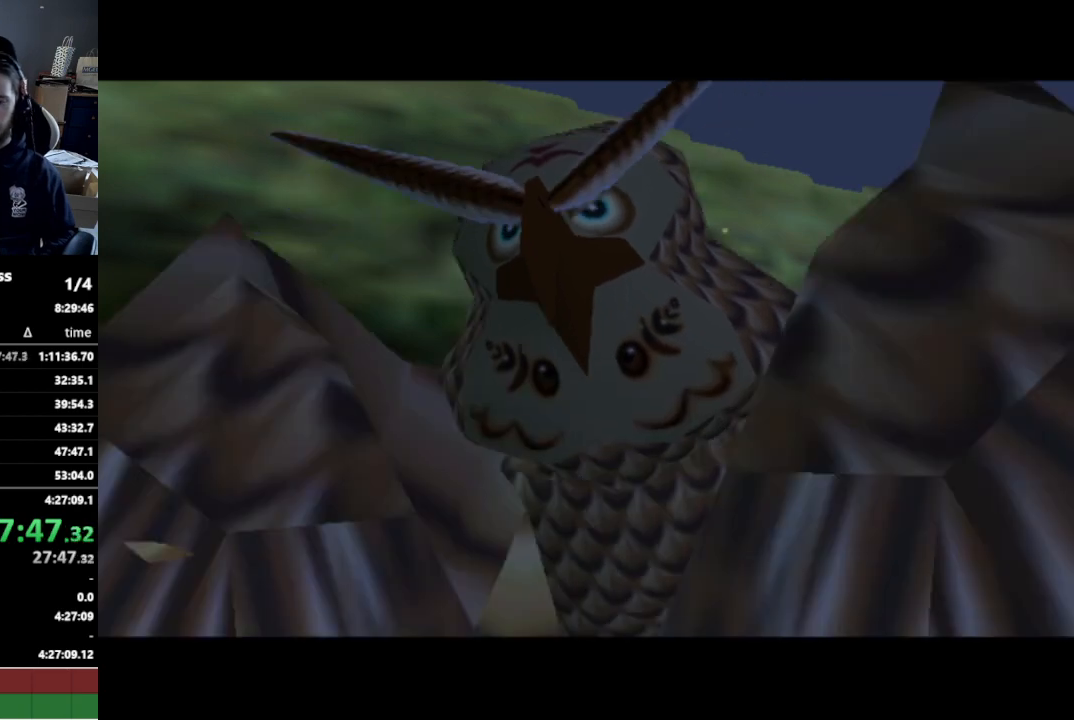
{"buttons": [], "left_stick": "center", "right_stick": "center", "events": []}
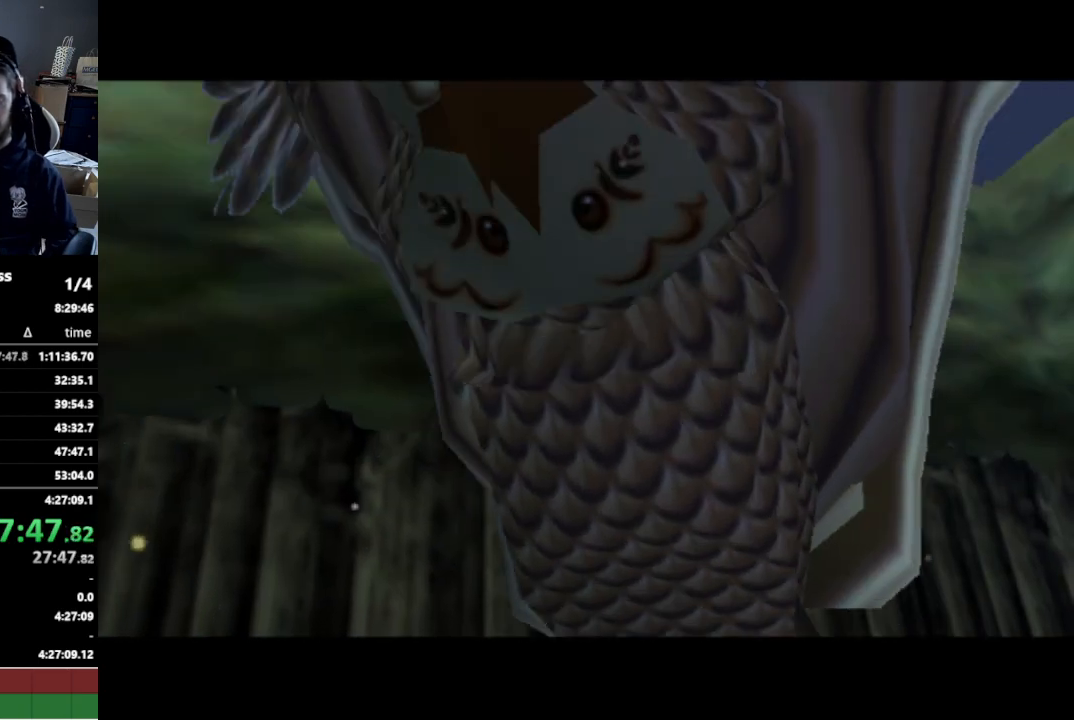
{"buttons": [], "left_stick": "center", "right_stick": "center", "events": []}
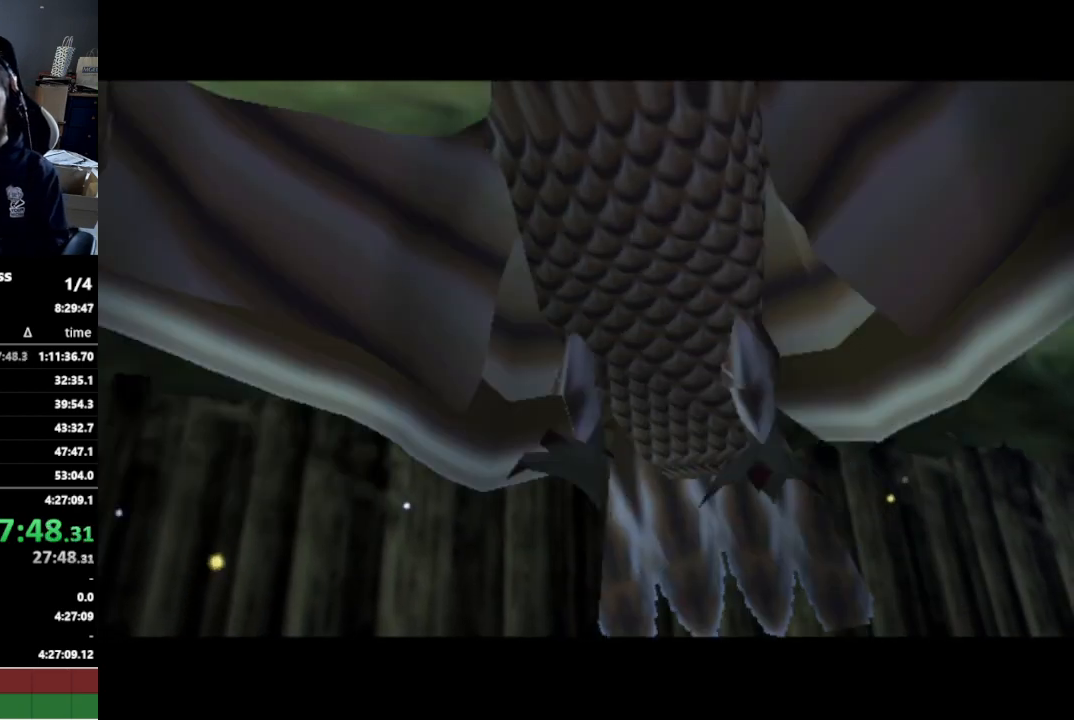
{"buttons": [], "left_stick": "center", "right_stick": "center", "events": []}
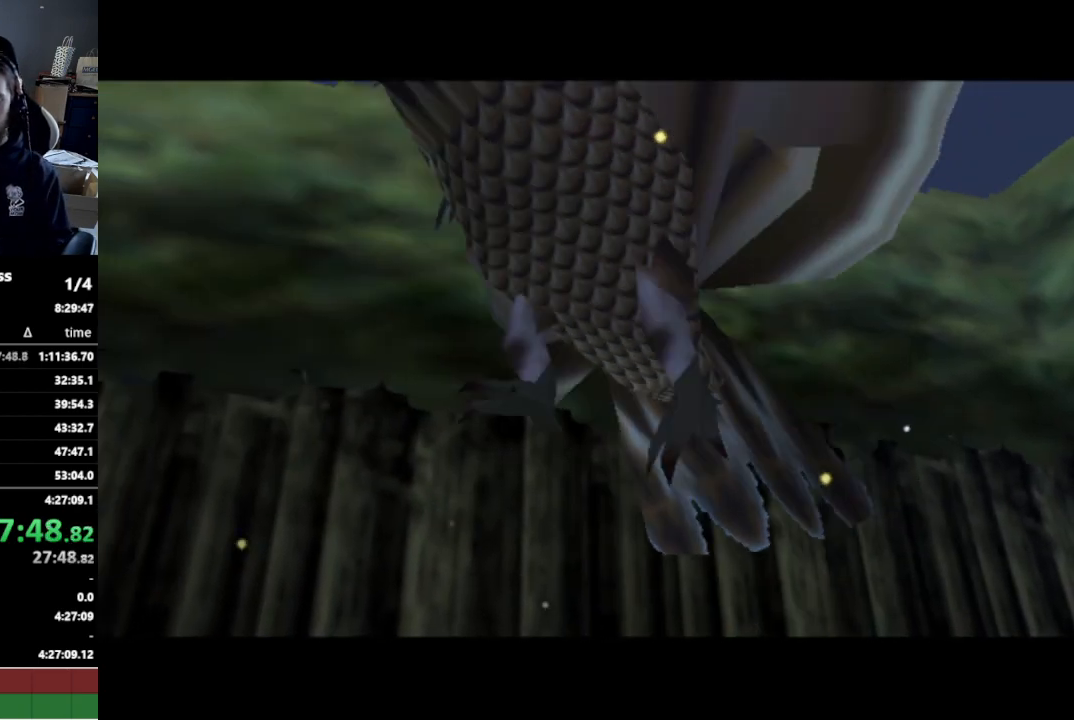
{"buttons": [], "left_stick": "center", "right_stick": "center", "events": []}
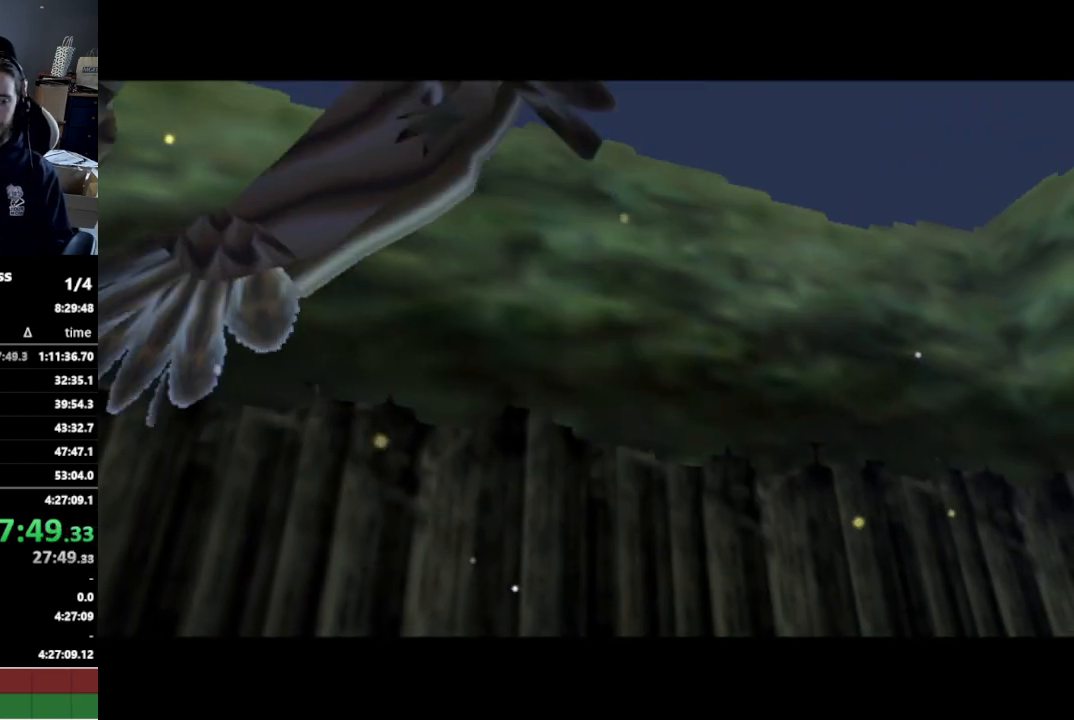
{"buttons": [], "left_stick": "center", "right_stick": "center", "events": []}
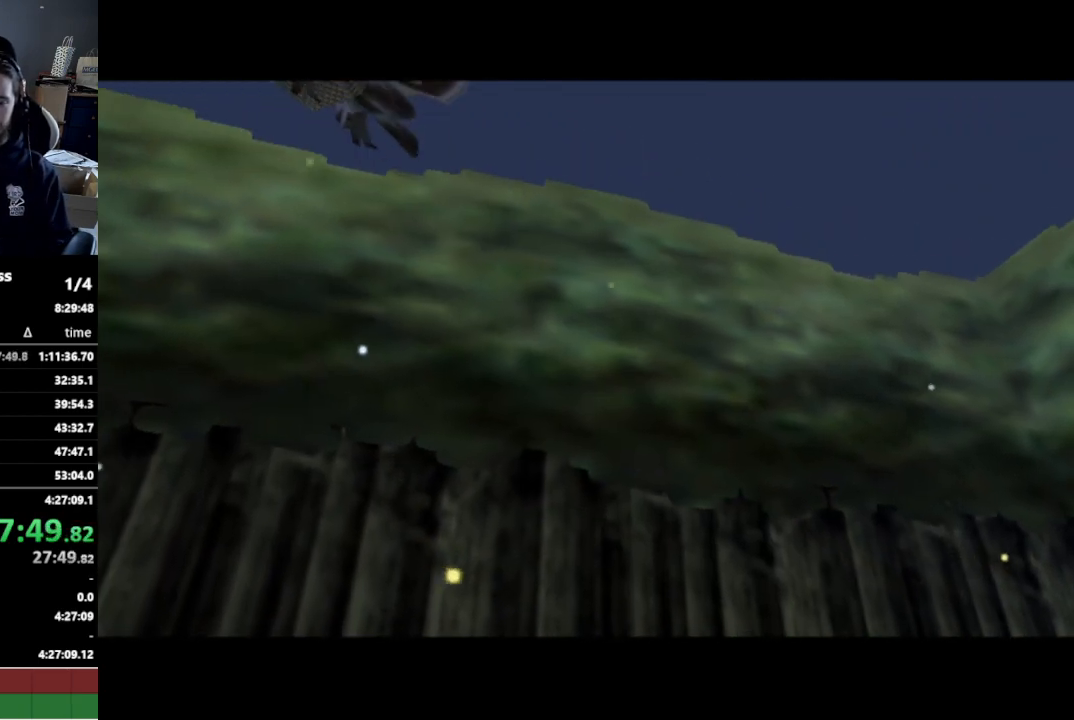
{"buttons": [], "left_stick": "center", "right_stick": "center", "events": []}
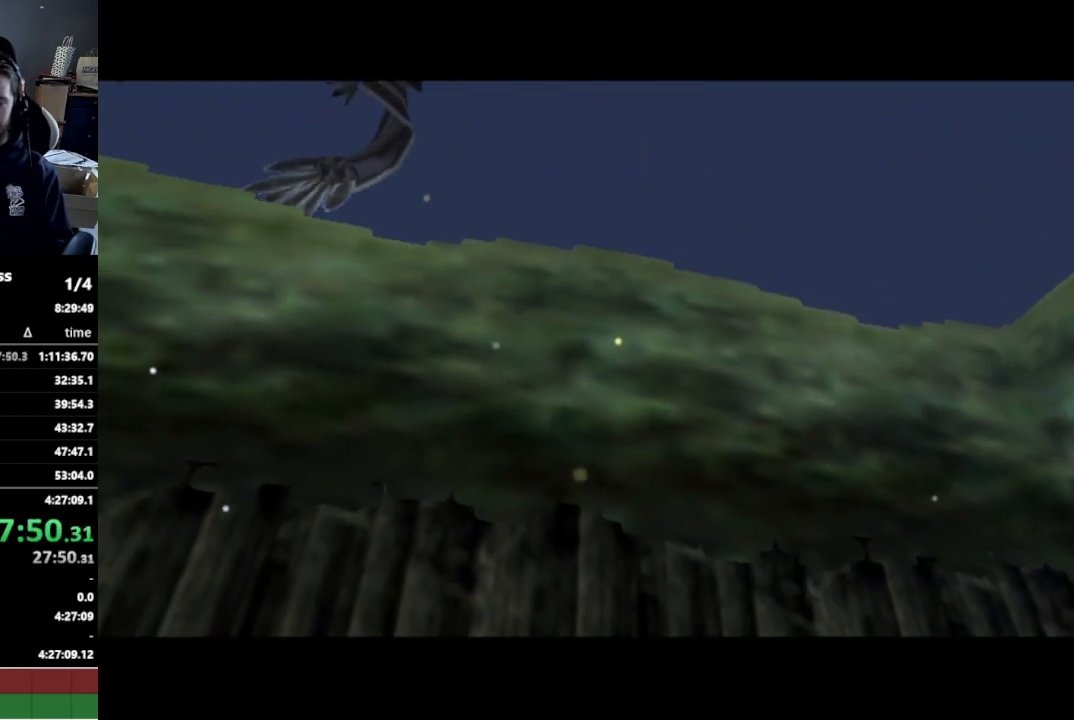
{"buttons": [], "left_stick": "center", "right_stick": "center", "events": []}
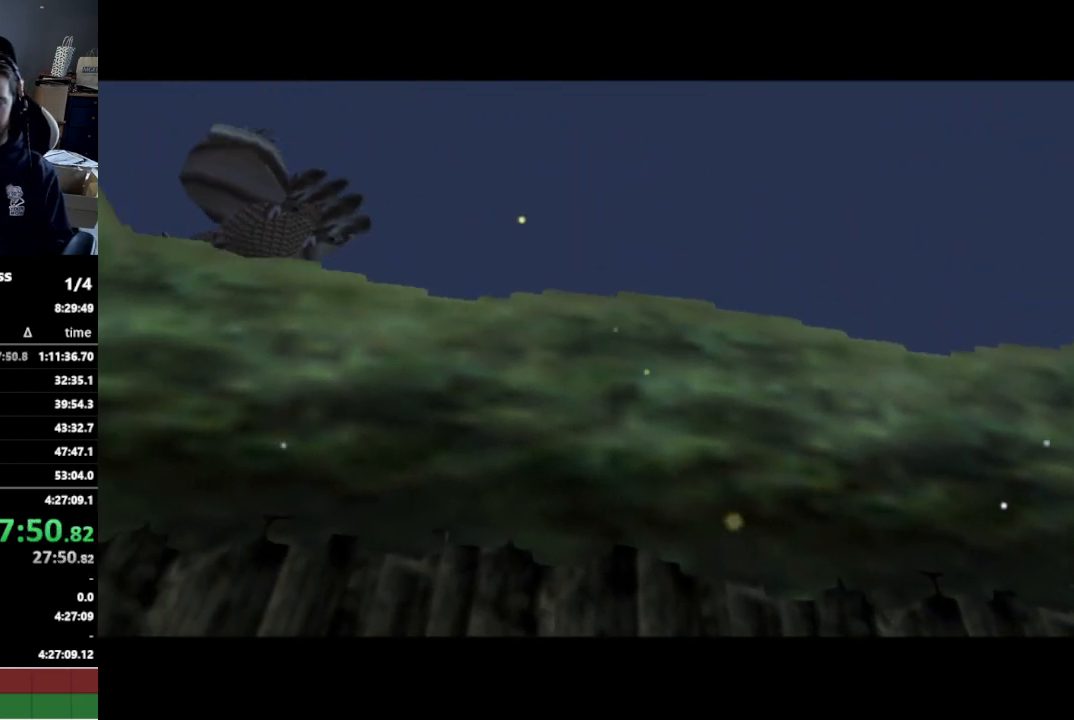
{"buttons": [], "left_stick": "center", "right_stick": "center", "events": []}
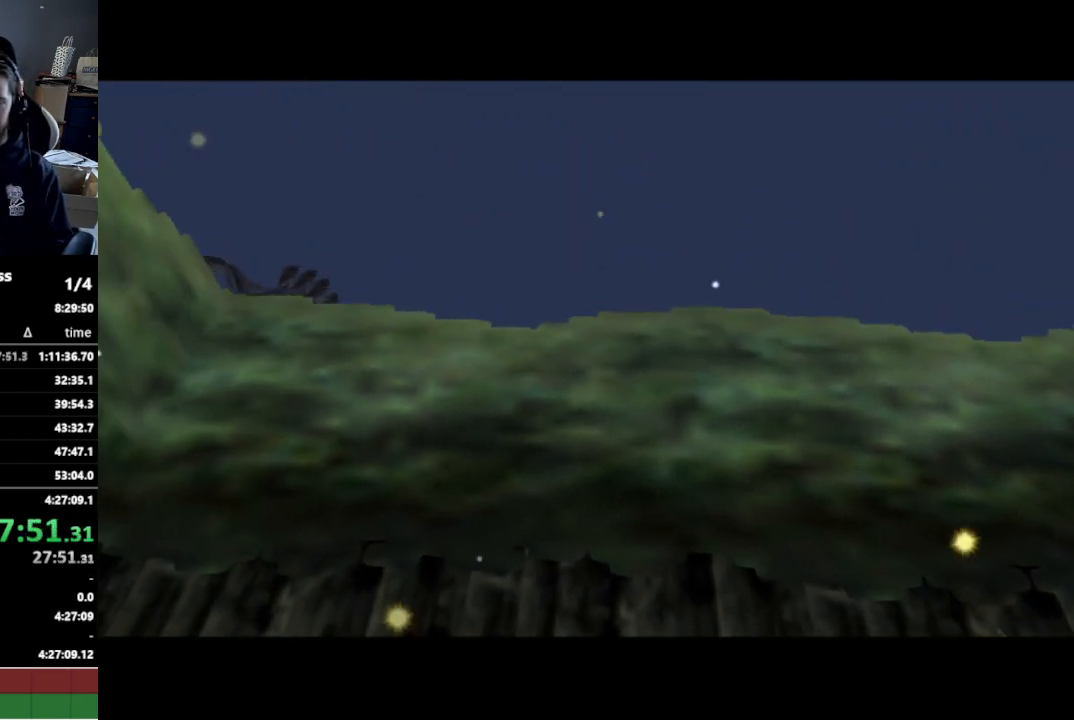
{"buttons": [], "left_stick": "up-right", "right_stick": "center", "events": [[433, "left_stick", "up-right"]]}
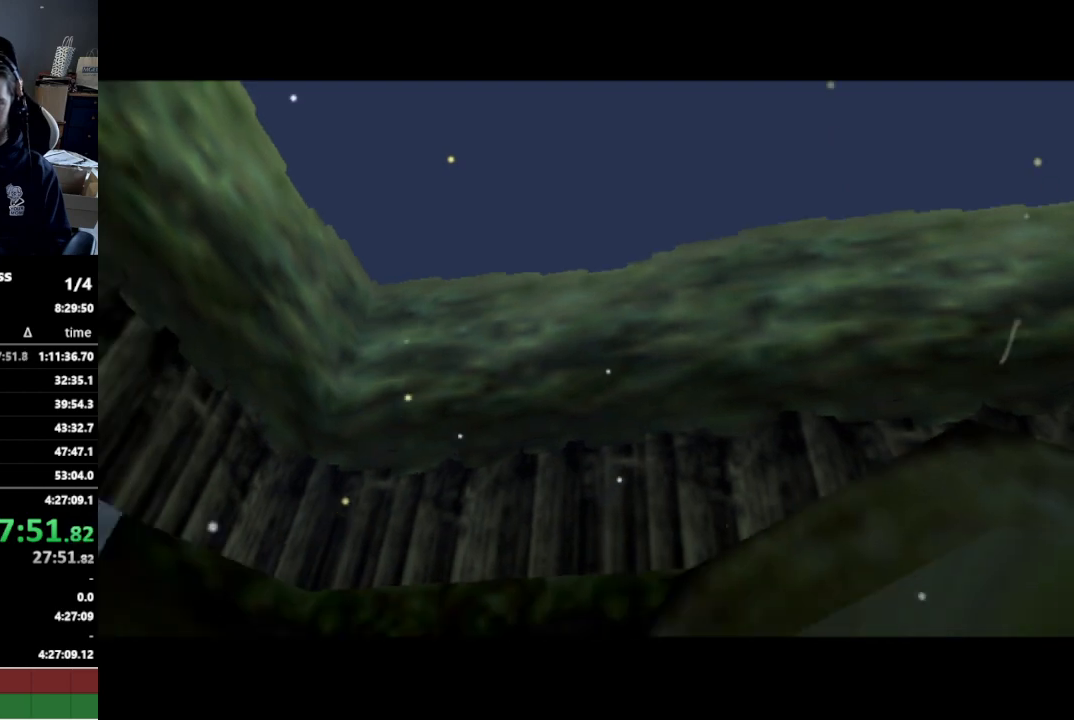
{"buttons": [], "left_stick": "up-right", "right_stick": "center", "events": []}
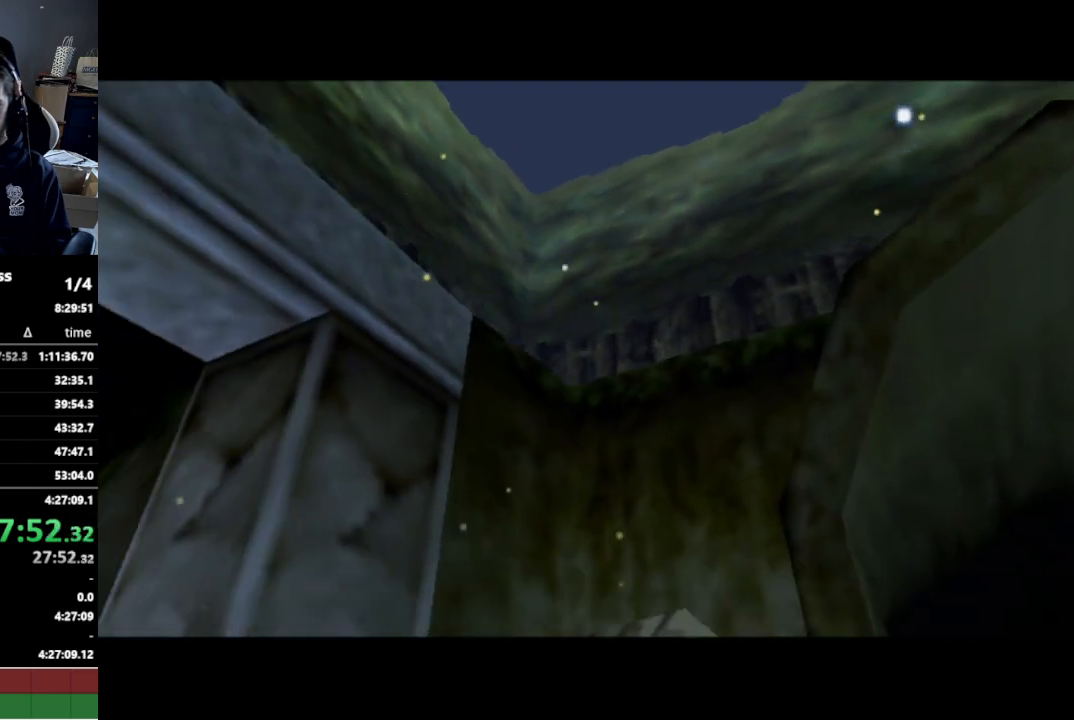
{"buttons": ["A"], "left_stick": "up-right", "right_stick": "center", "events": [[400, "A", "down"]]}
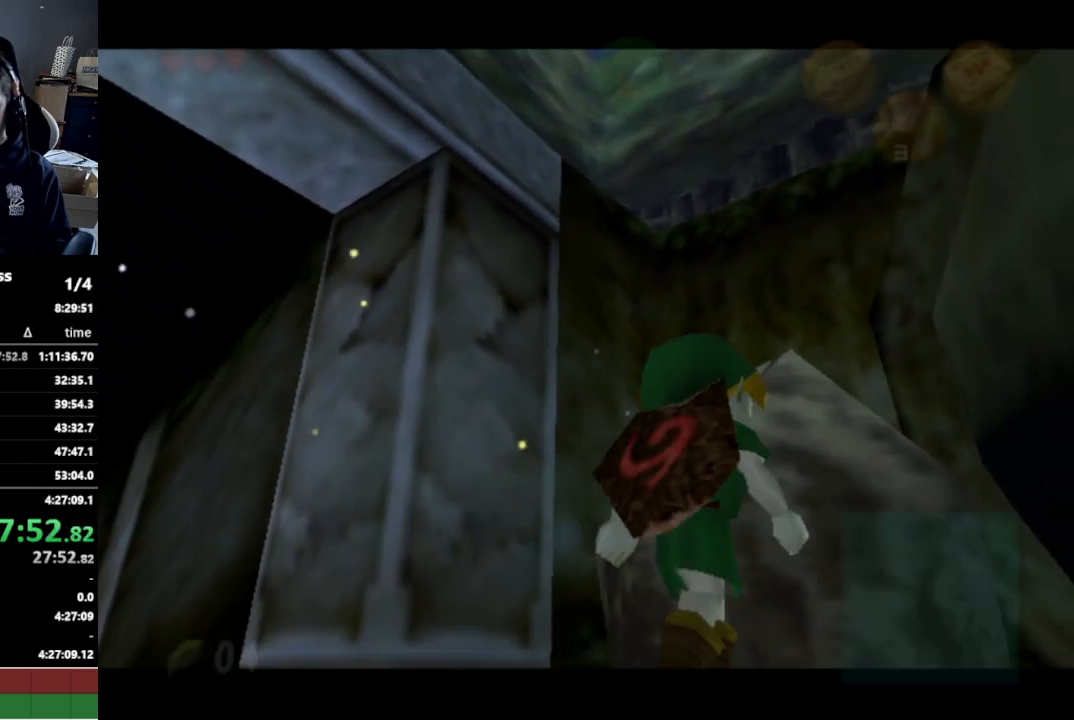
{"buttons": [], "left_stick": "up", "right_stick": "center", "events": [[67, "A", "up"], [67, "L1", "down"], [200, "left_stick", "up"], [233, "L1", "up"]]}
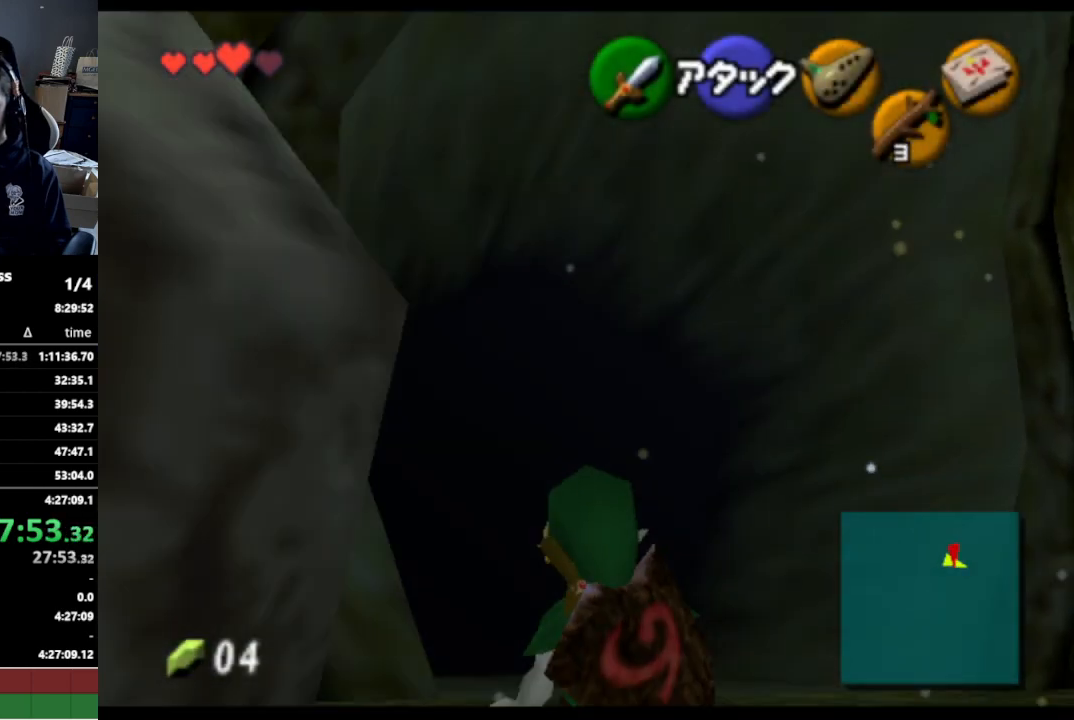
{"buttons": [], "left_stick": "up", "right_stick": "center", "events": [[300, "A", "down"], [433, "A", "up"]]}
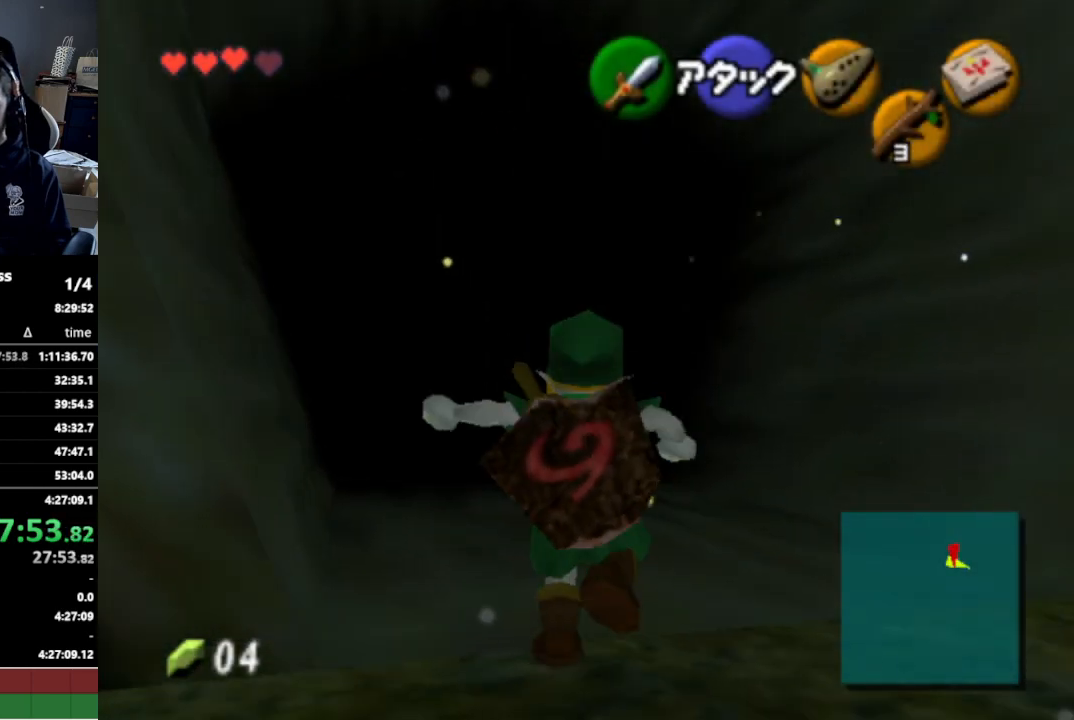
{"buttons": [], "left_stick": "up-left", "right_stick": "center", "events": [[400, "left_stick", "up-left"]]}
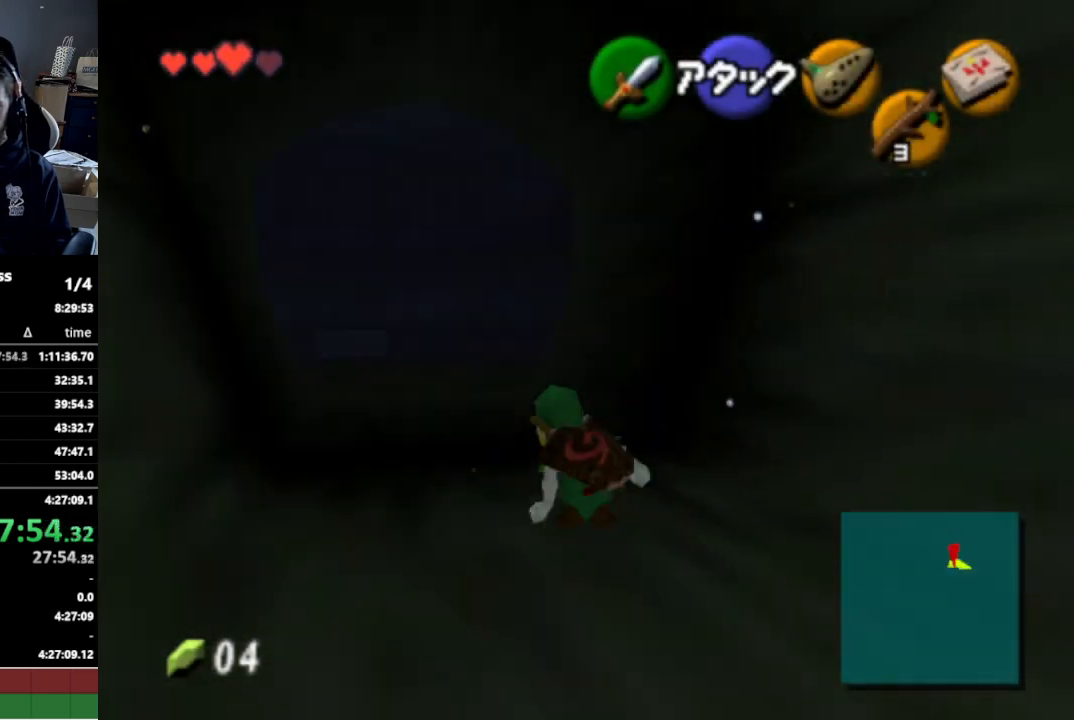
{"buttons": [], "left_stick": "up-left", "right_stick": "center", "events": [[100, "A", "down"], [267, "A", "up"]]}
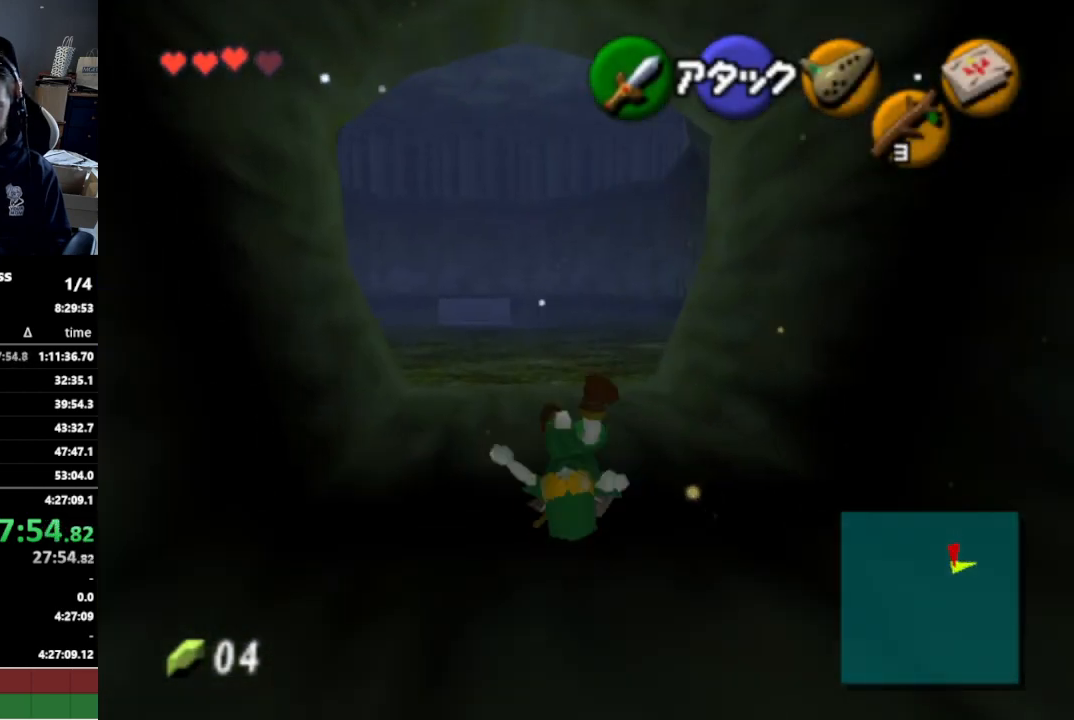
{"buttons": ["A"], "left_stick": "up-left", "right_stick": "center", "events": [[433, "A", "down"]]}
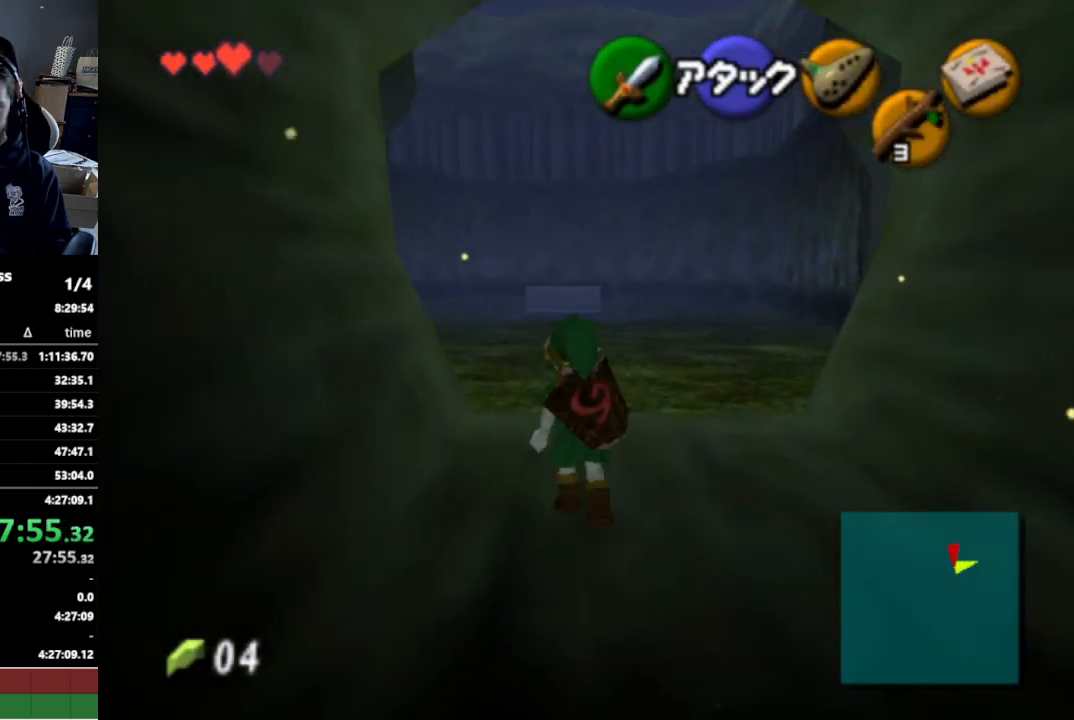
{"buttons": [], "left_stick": "up-left", "right_stick": "center", "events": [[33, "A", "up"]]}
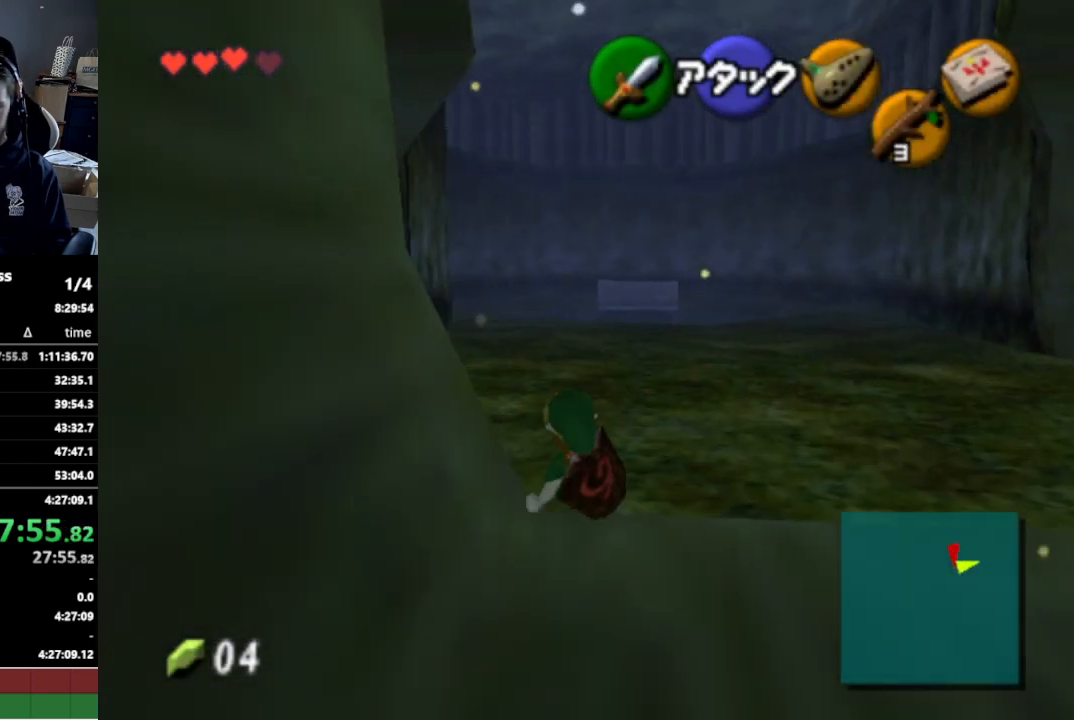
{"buttons": [], "left_stick": "up", "right_stick": "center", "events": [[167, "A", "down"], [300, "L1", "down"], [333, "A", "up"], [333, "left_stick", "up"], [433, "L1", "up"]]}
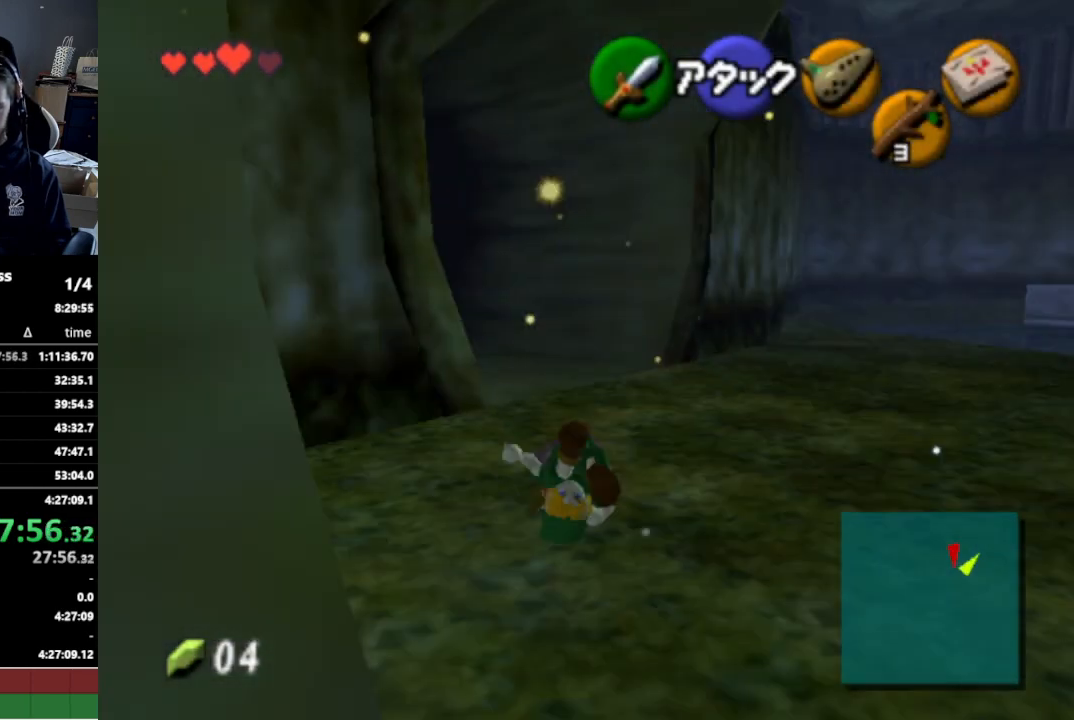
{"buttons": [], "left_stick": "up-left", "right_stick": "center", "events": [[400, "left_stick", "up-left"]]}
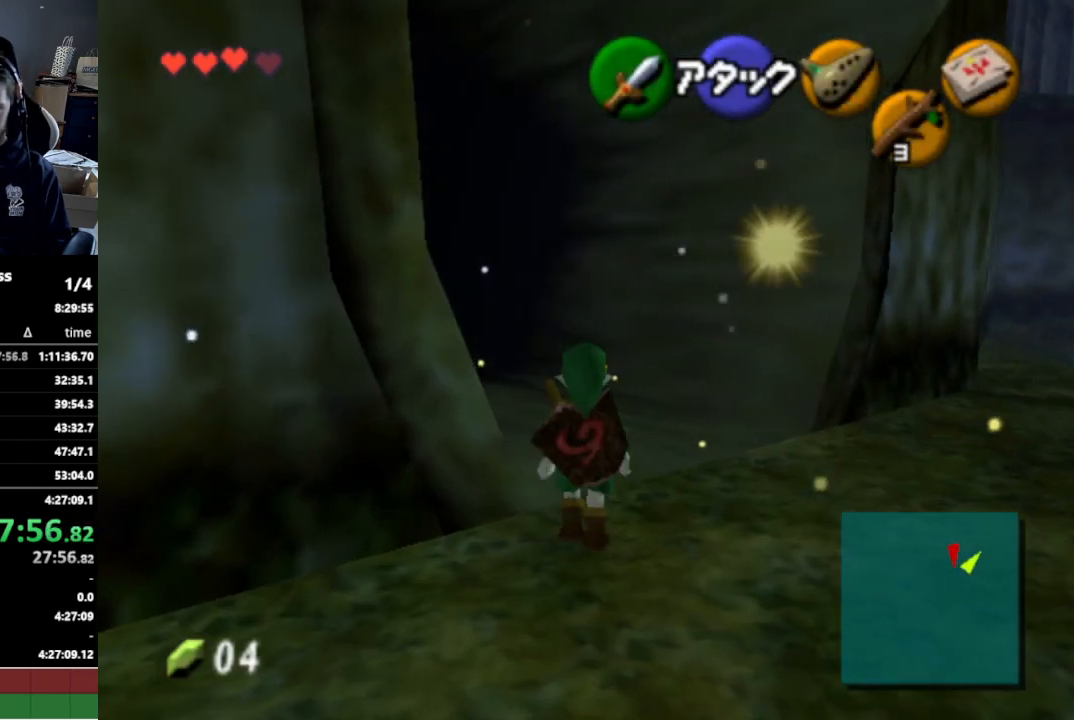
{"buttons": [], "left_stick": "up", "right_stick": "center", "events": [[33, "A", "down"], [133, "L1", "down"], [167, "A", "up"], [167, "left_stick", "up"], [300, "L1", "up"]]}
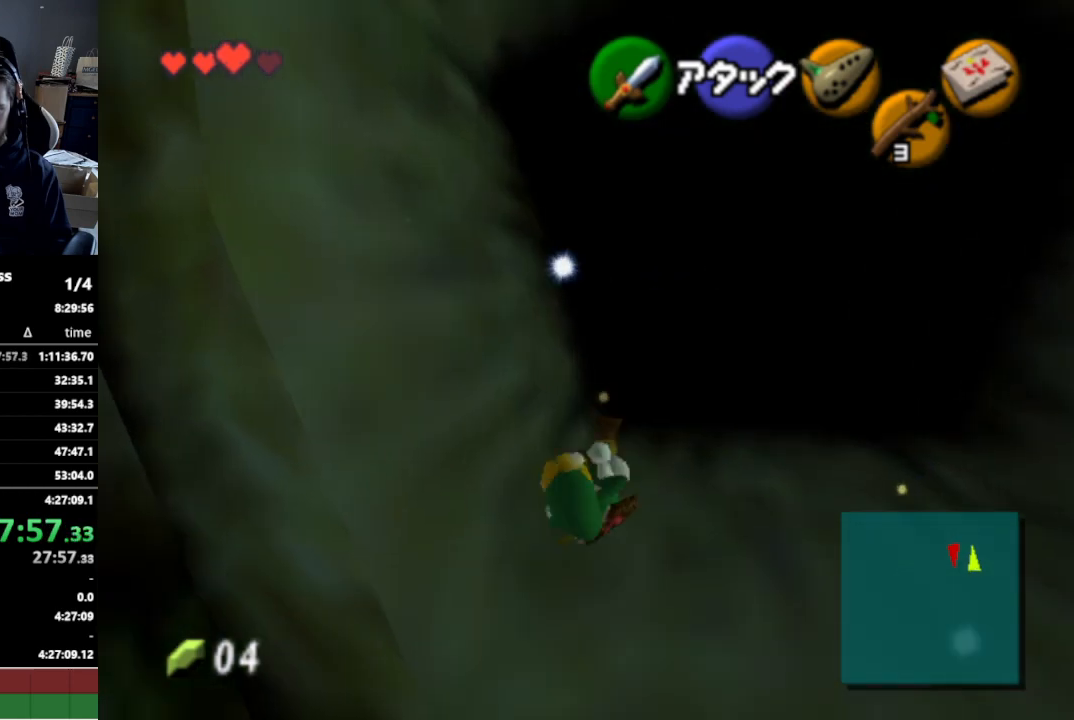
{"buttons": ["L1"], "left_stick": "down", "right_stick": "center", "events": [[33, "left_stick", "center"], [100, "left_stick", "down"], [233, "L1", "down"]]}
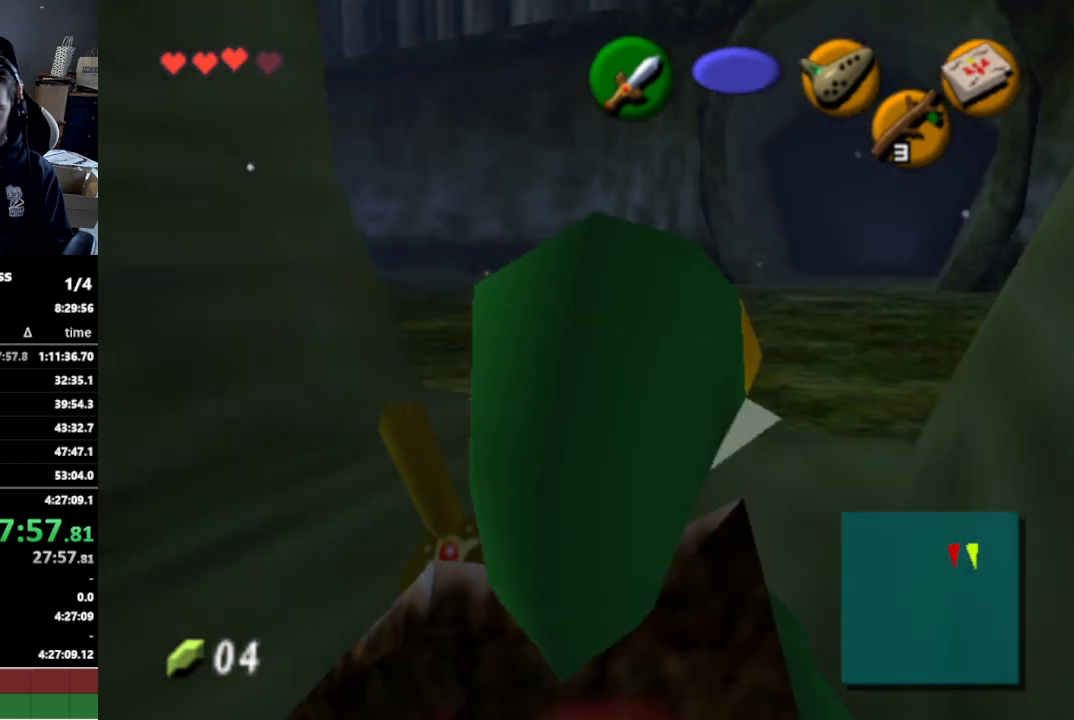
{"buttons": ["L1"], "left_stick": "down-left", "right_stick": "center", "events": [[167, "left_stick", "down-left"]]}
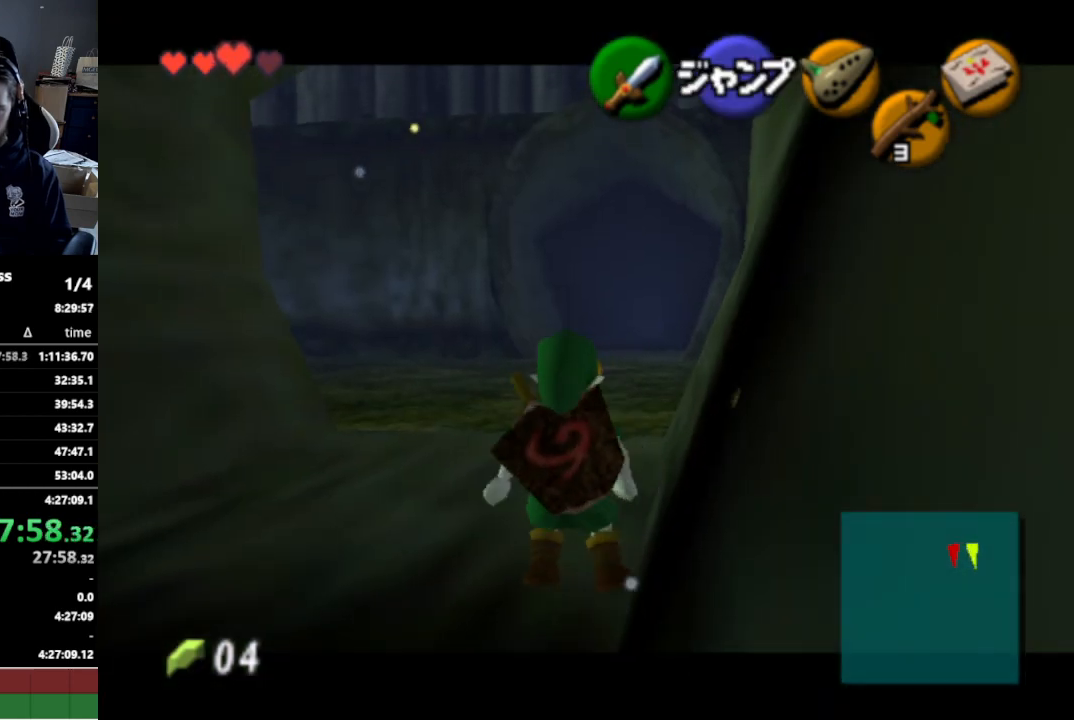
{"buttons": ["L1"], "left_stick": "down-left", "right_stick": "center", "events": []}
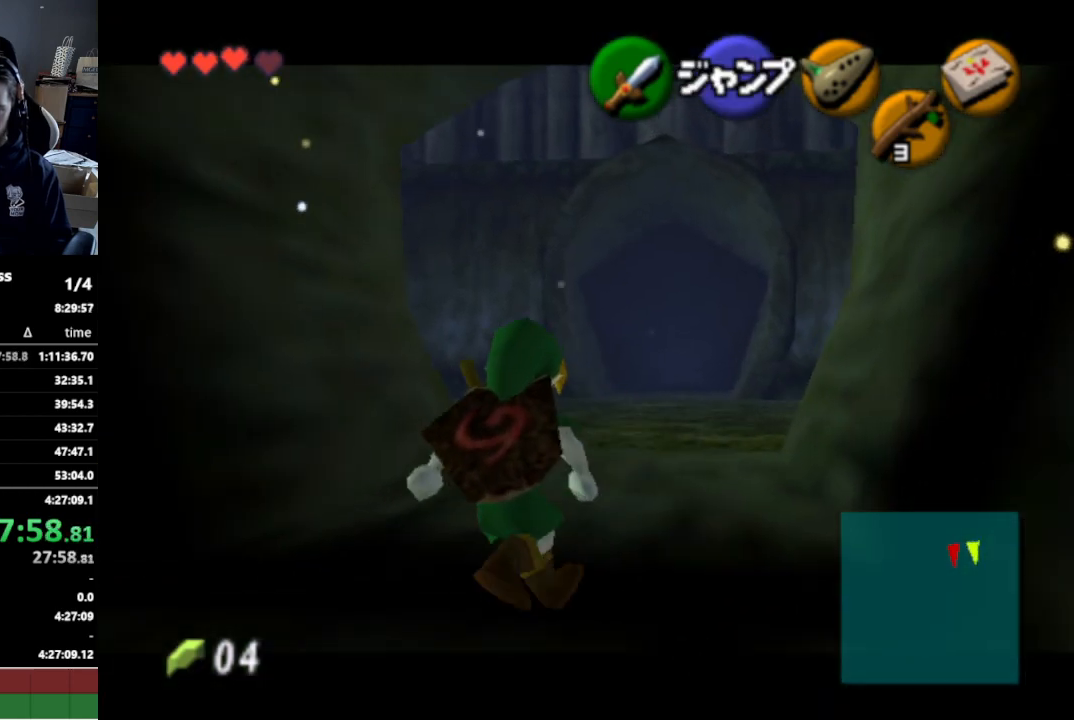
{"buttons": ["L1"], "left_stick": "down", "right_stick": "center", "events": [[33, "left_stick", "down"]]}
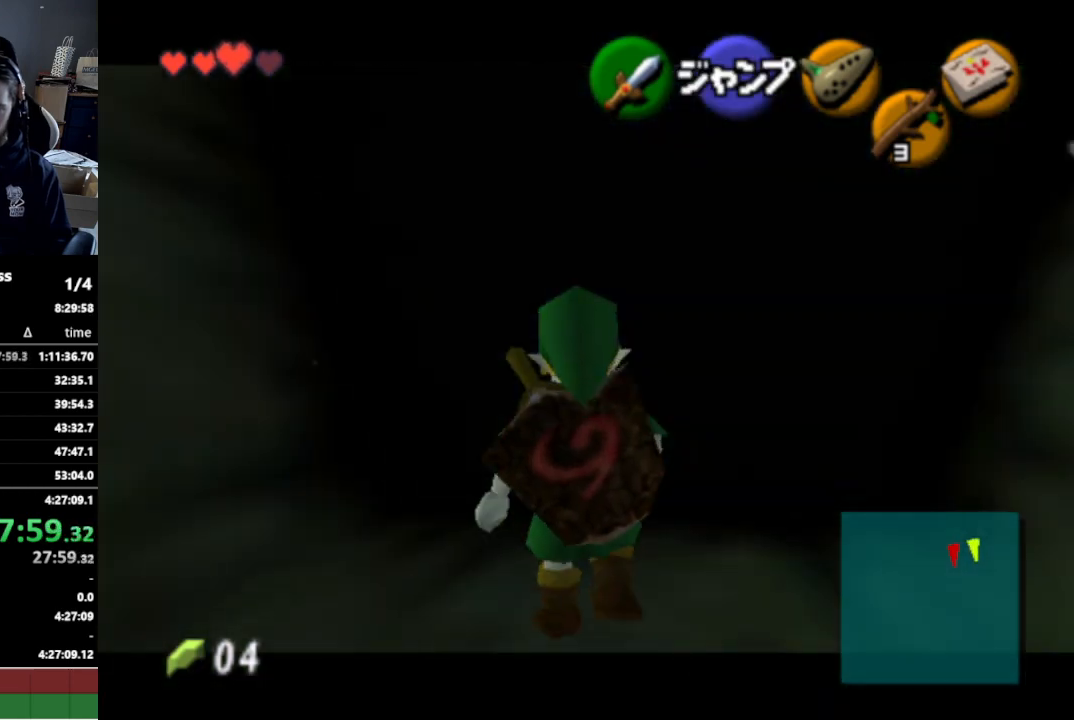
{"buttons": ["L1"], "left_stick": "down", "right_stick": "center", "events": []}
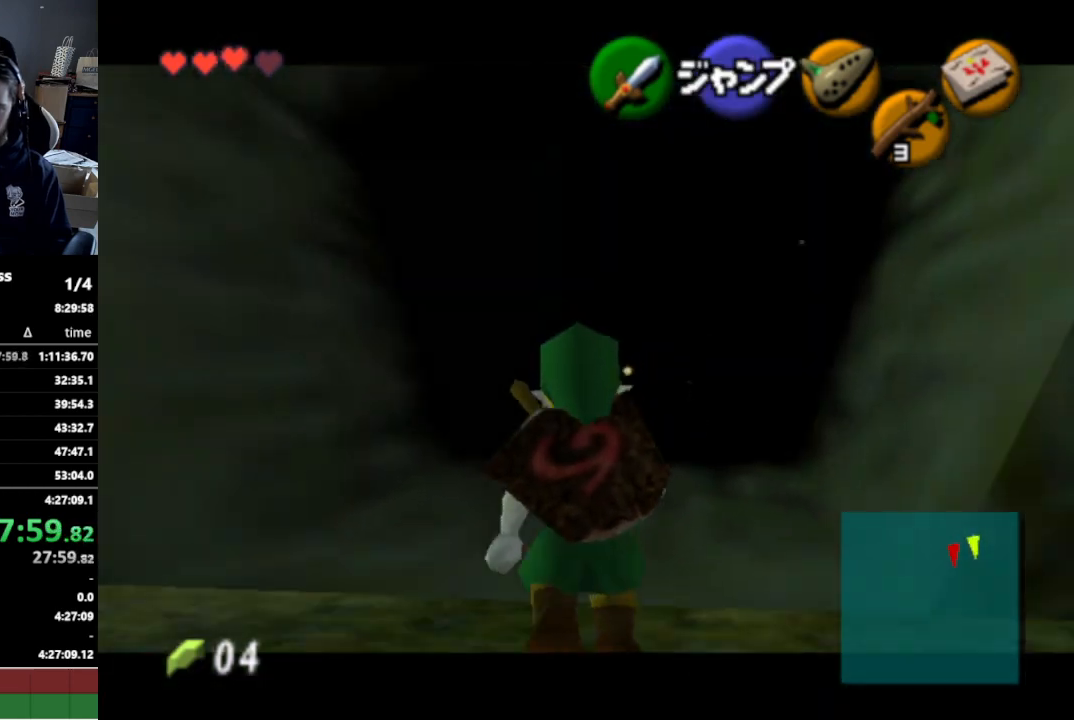
{"buttons": ["L1"], "left_stick": "down", "right_stick": "center", "events": []}